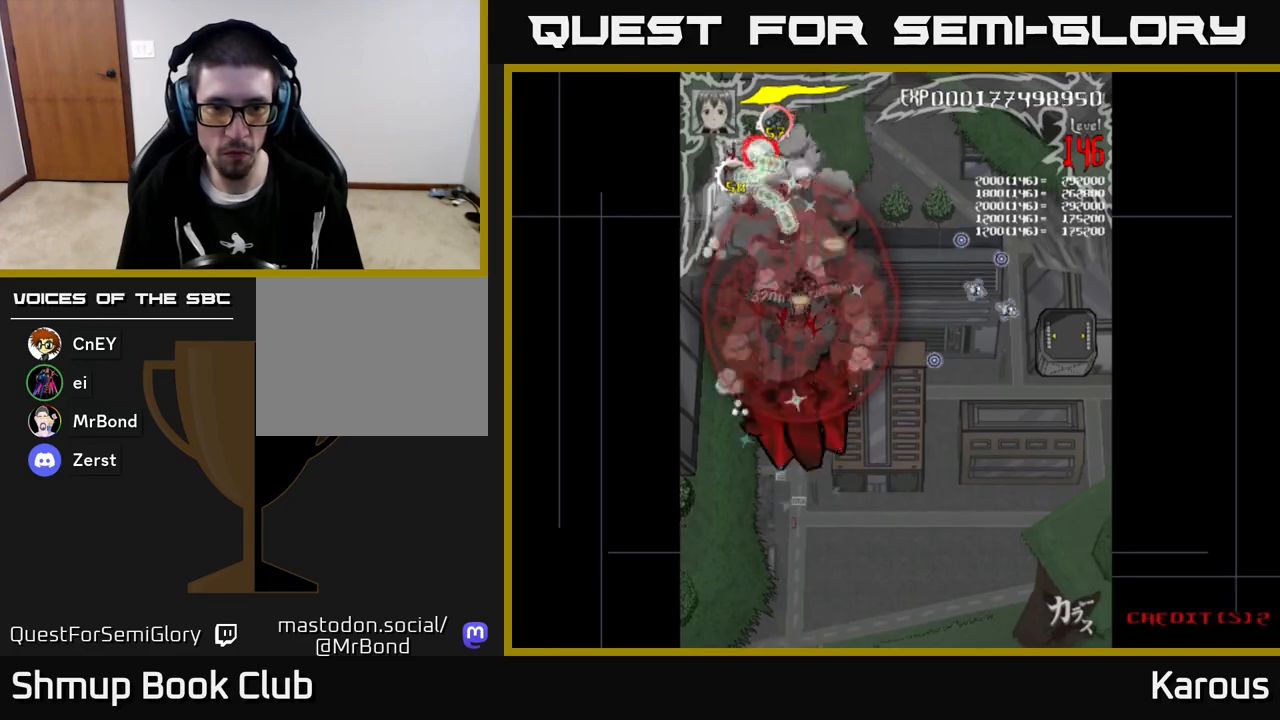
Gameplay with a controller (Xbox layout); each line is a JSON object with the inputs held at the frame after it. "events" lists button and stick changes between this image and that frame as [ms after this image, input, new state], when the widget could be followed in between. Not read: right_stick.
{"buttons": ["B", "DPAD_DOWN"], "left_stick": "center", "events": []}
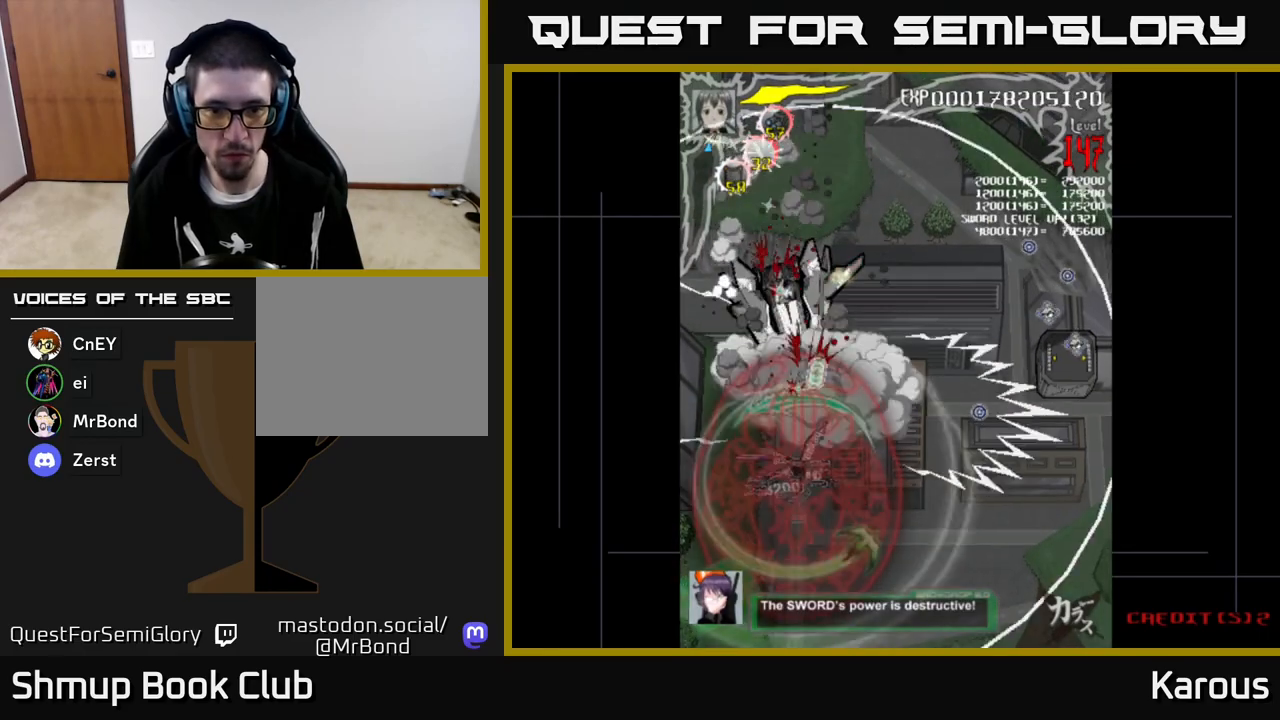
{"buttons": ["B", "DPAD_UP"], "left_stick": "center", "events": [[17, "DPAD_RIGHT", "down"], [33, "DPAD_DOWN", "up"], [50, "DPAD_RIGHT", "up"], [67, "DPAD_UP", "down"]]}
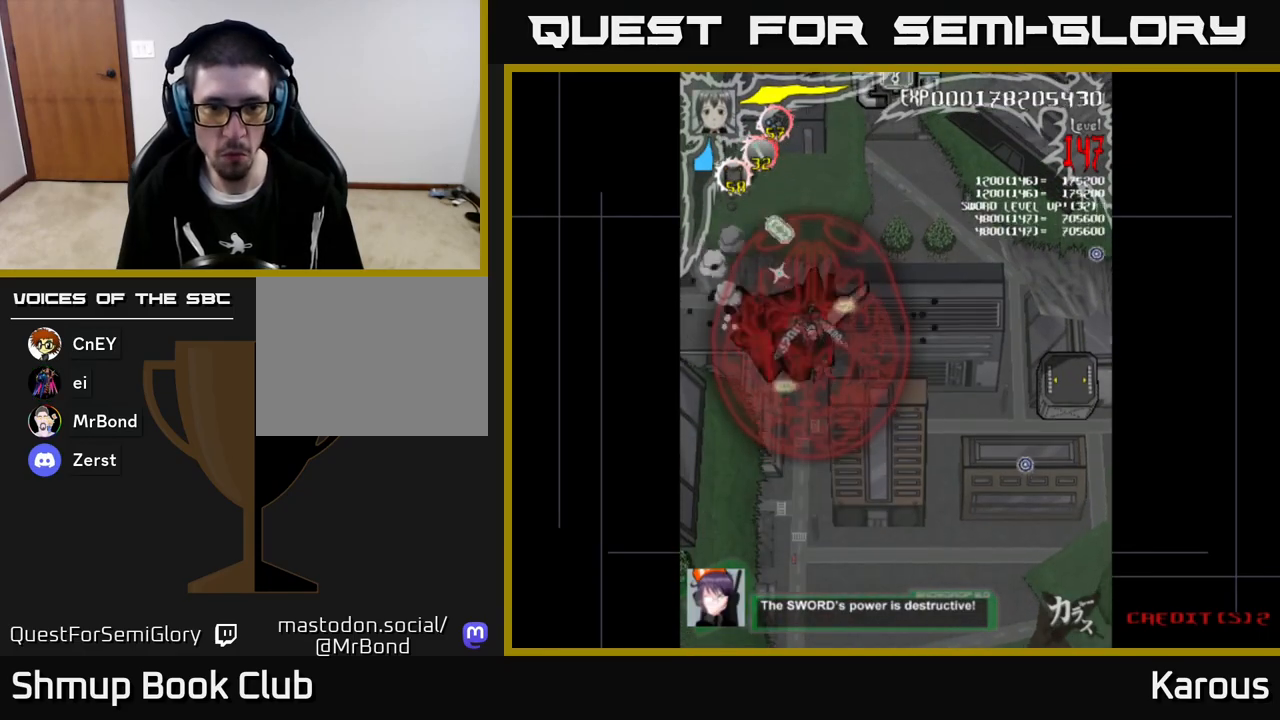
{"buttons": ["B", "DPAD_DOWN"], "left_stick": "center"}
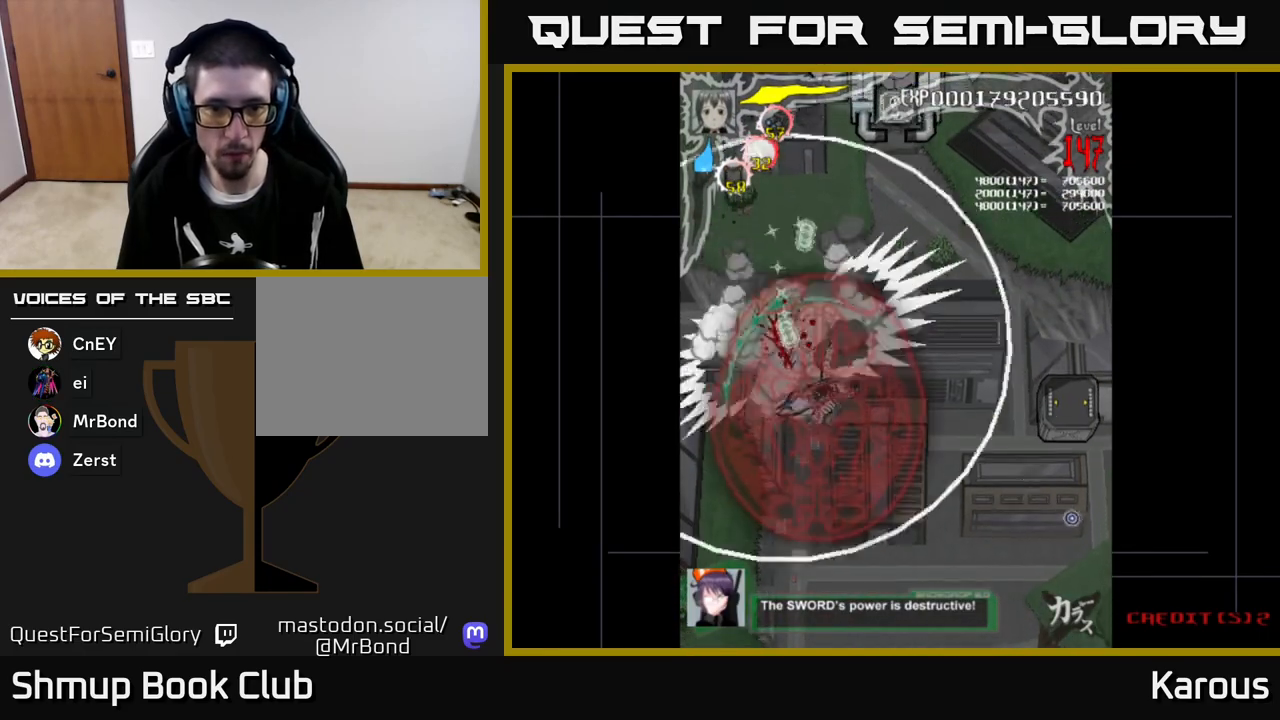
{"buttons": ["A", "DPAD_RIGHT"], "left_stick": "center"}
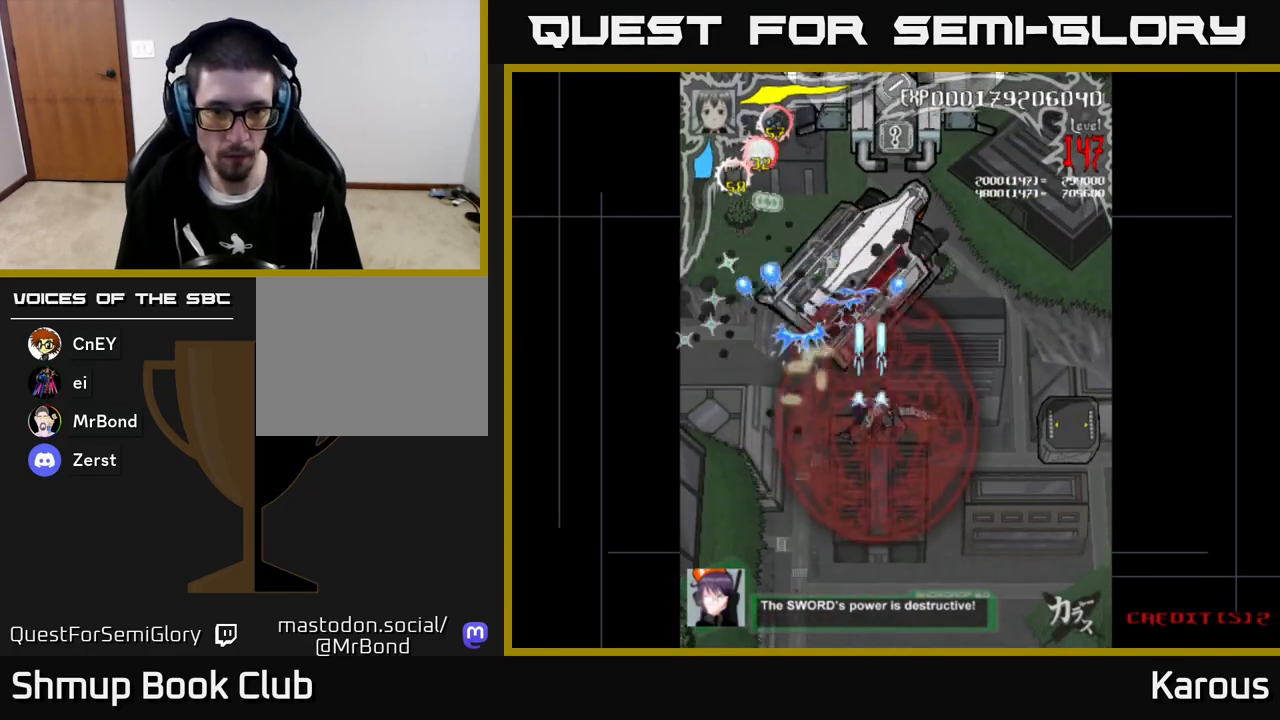
{"buttons": ["A", "DPAD_DOWN", "DPAD_RIGHT"], "left_stick": "center", "events": [[417, "DPAD_DOWN", "down"]]}
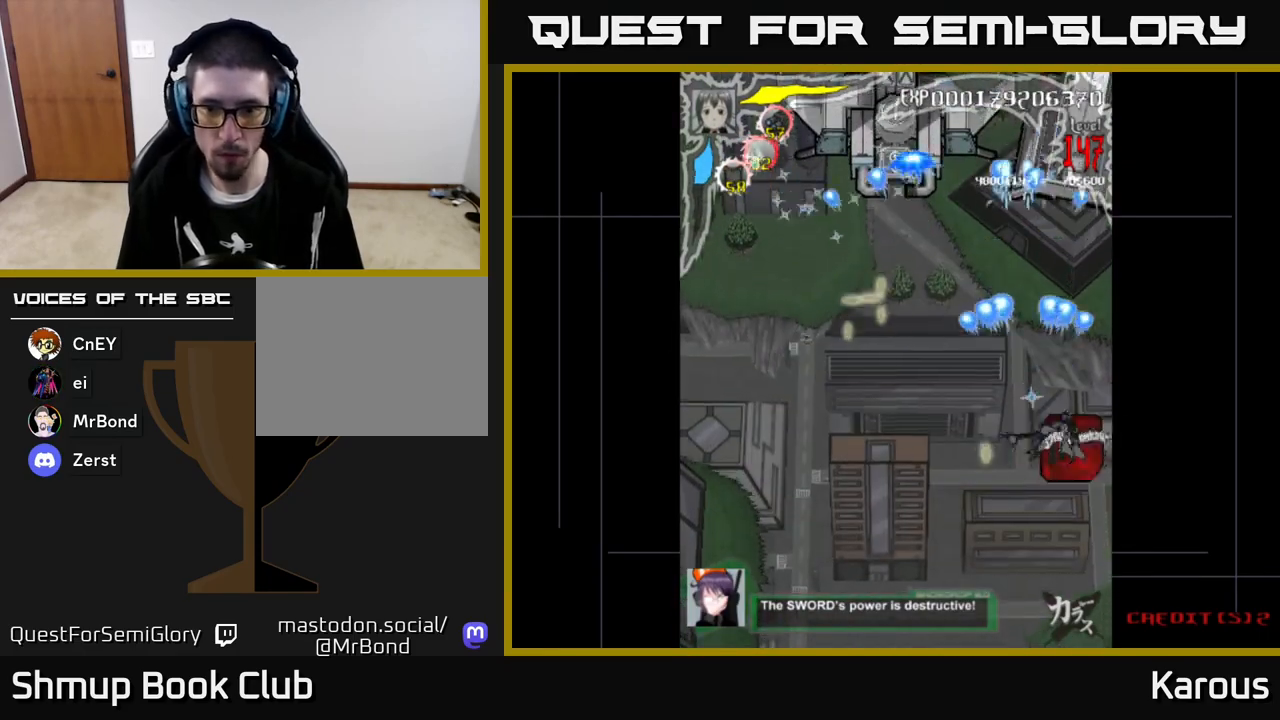
{"buttons": ["A", "DPAD_UP"], "left_stick": "center", "events": [[17, "A", "up"], [17, "B", "down"], [167, "DPAD_RIGHT", "up"], [200, "DPAD_LEFT", "down"], [233, "A", "down"], [233, "DPAD_DOWN", "up"], [250, "B", "up"], [383, "DPAD_UP", "down"], [400, "DPAD_LEFT", "up"]]}
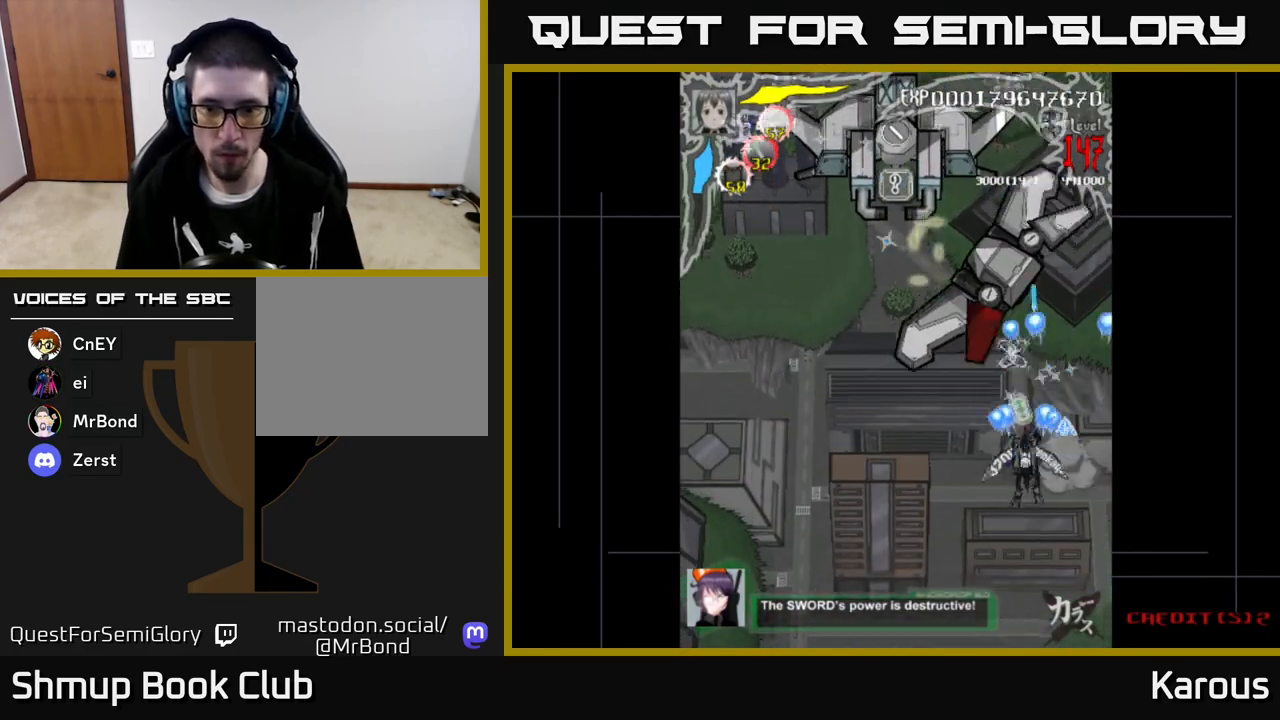
{"buttons": ["A", "B", "DPAD_UP", "DPAD_LEFT"], "left_stick": "center", "events": [[17, "DPAD_LEFT", "down"], [500, "B", "down"]]}
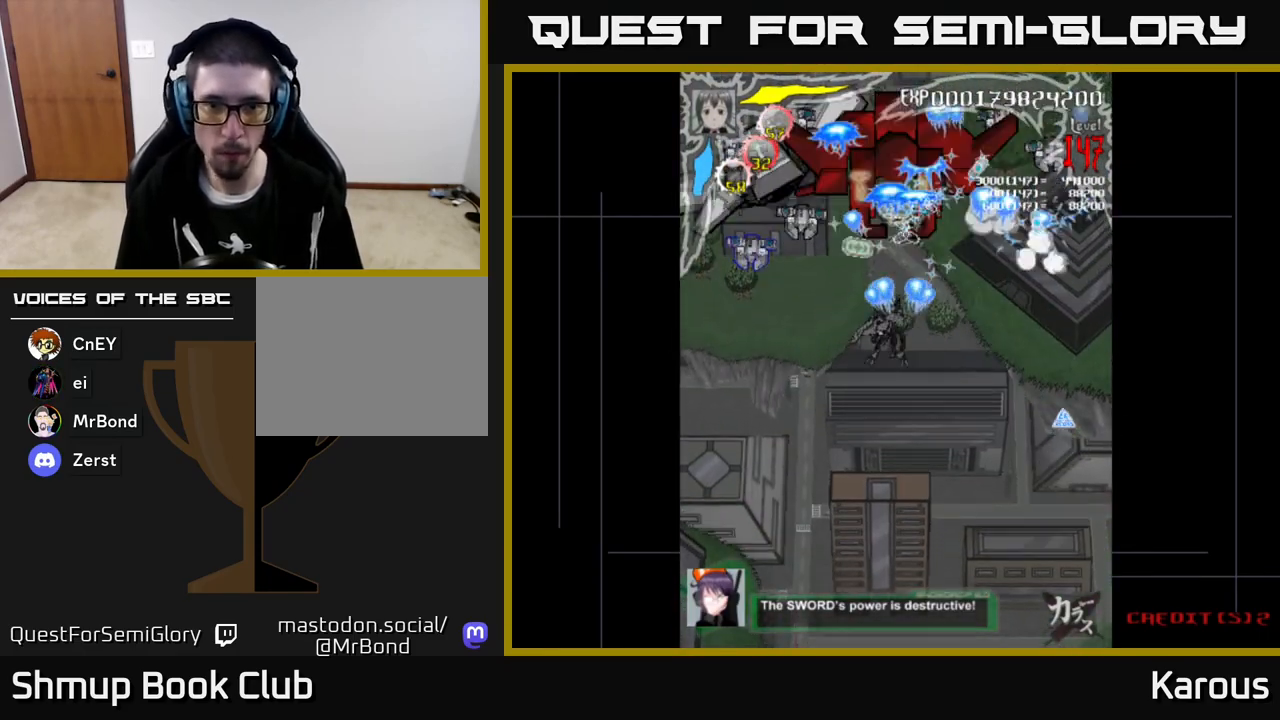
{"buttons": ["B"], "left_stick": "center", "events": [[17, "A", "up"], [67, "DPAD_UP", "up"], [283, "DPAD_DOWN", "down"], [400, "DPAD_LEFT", "up"], [500, "DPAD_DOWN", "up"]]}
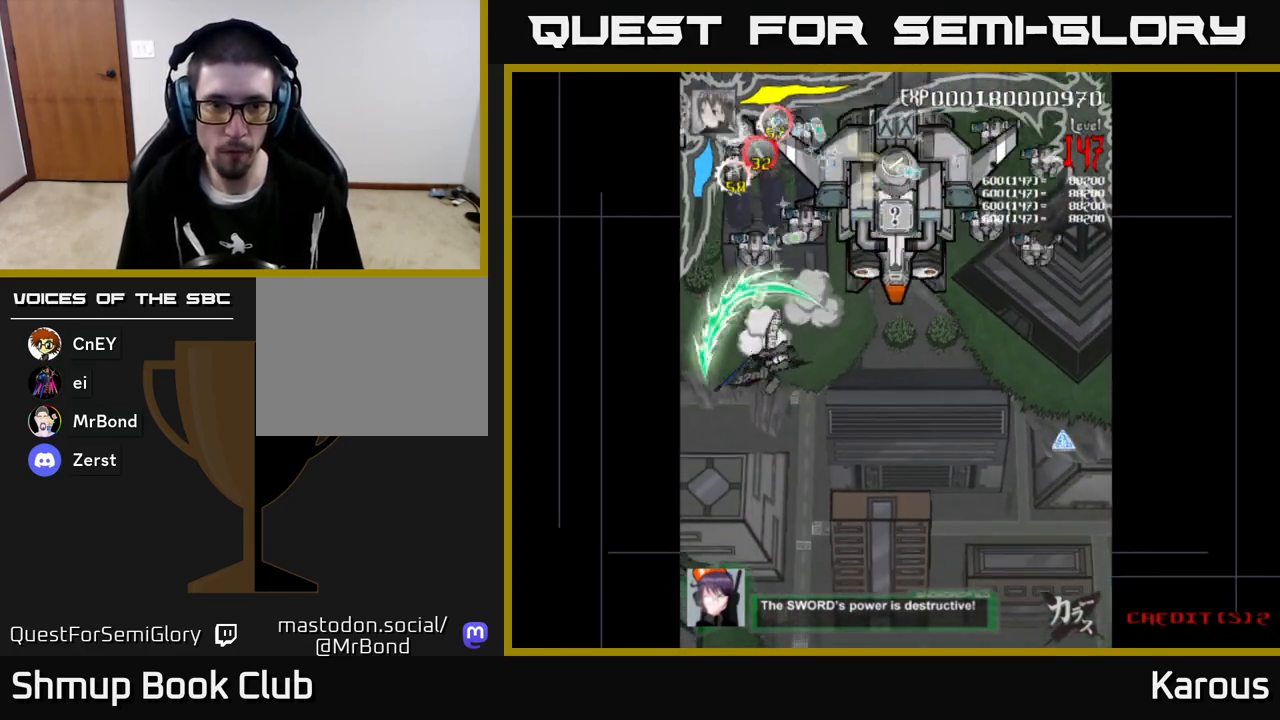
{"buttons": ["B"], "left_stick": "center", "events": [[17, "DPAD_UP", "down"], [383, "DPAD_LEFT", "down"], [433, "DPAD_LEFT", "up"], [500, "DPAD_UP", "up"]]}
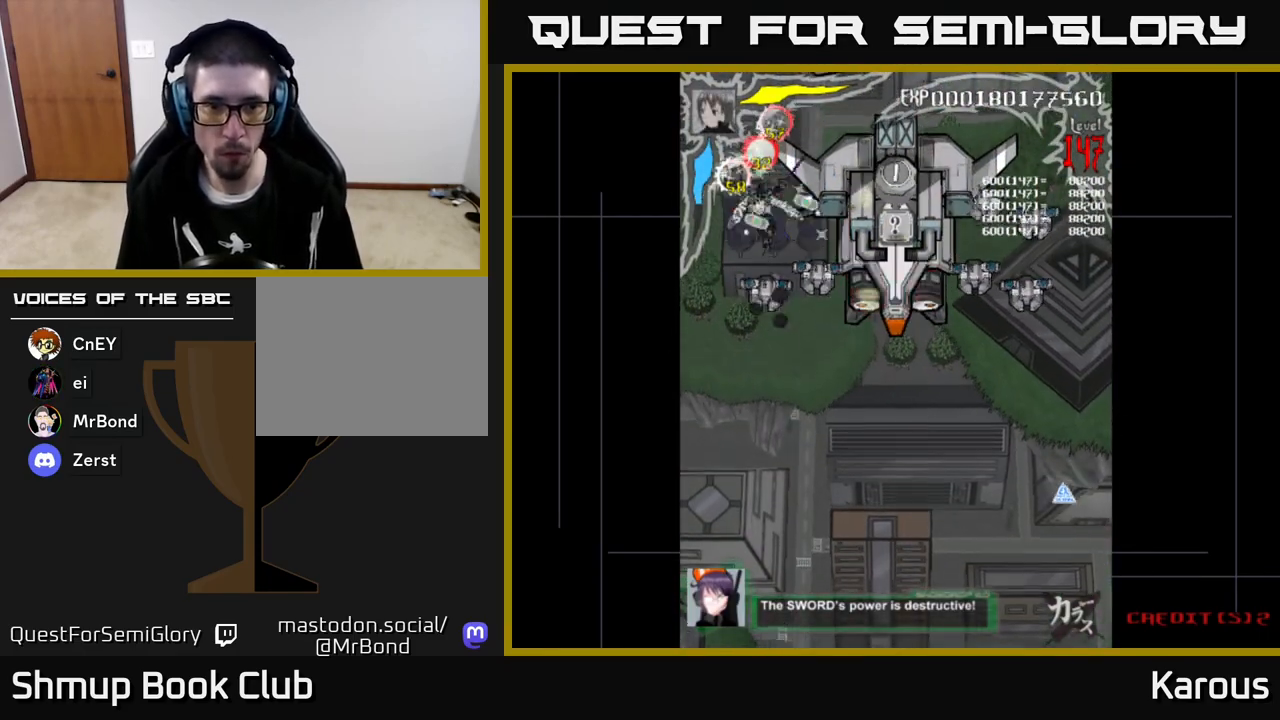
{"buttons": ["A", "DPAD_RIGHT"], "left_stick": "center", "events": [[33, "DPAD_DOWN", "down"], [300, "DPAD_RIGHT", "down"], [500, "A", "down"], [500, "B", "up"], [500, "DPAD_DOWN", "up"]]}
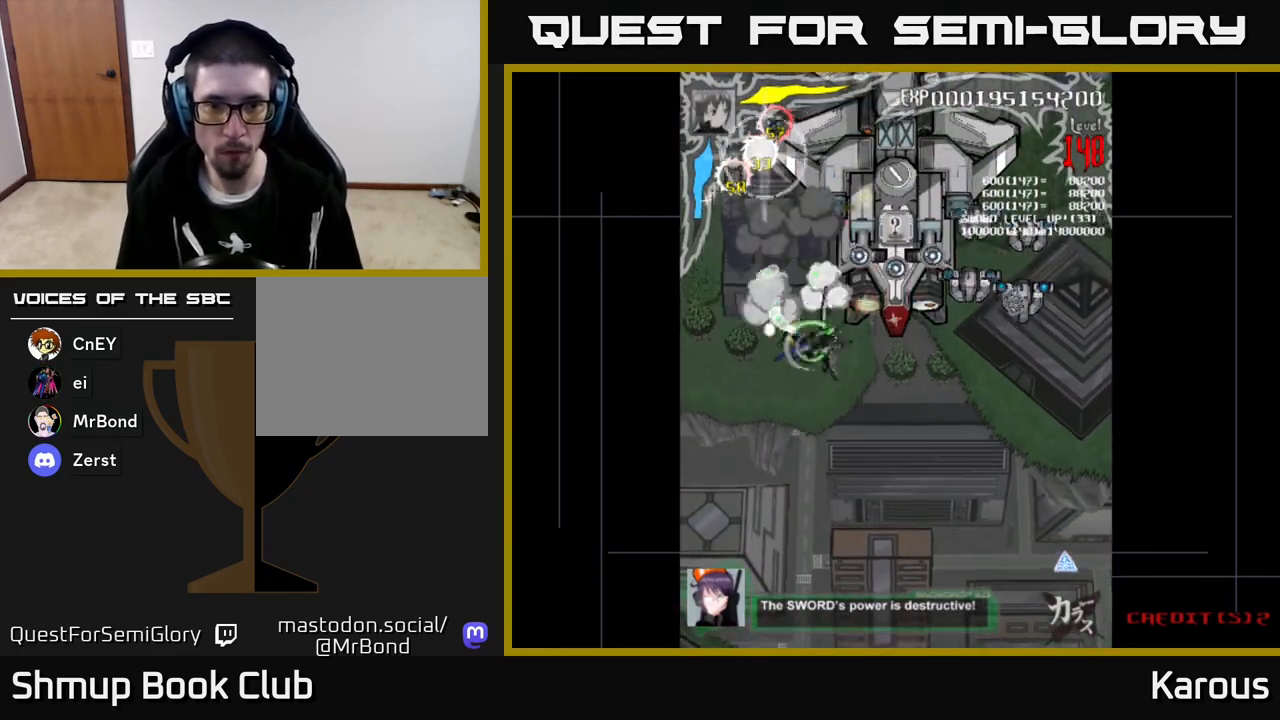
{"buttons": ["A", "DPAD_DOWN", "DPAD_RIGHT"], "left_stick": "center", "events": [[100, "DPAD_DOWN", "down"], [233, "DPAD_DOWN", "up"], [483, "DPAD_DOWN", "down"]]}
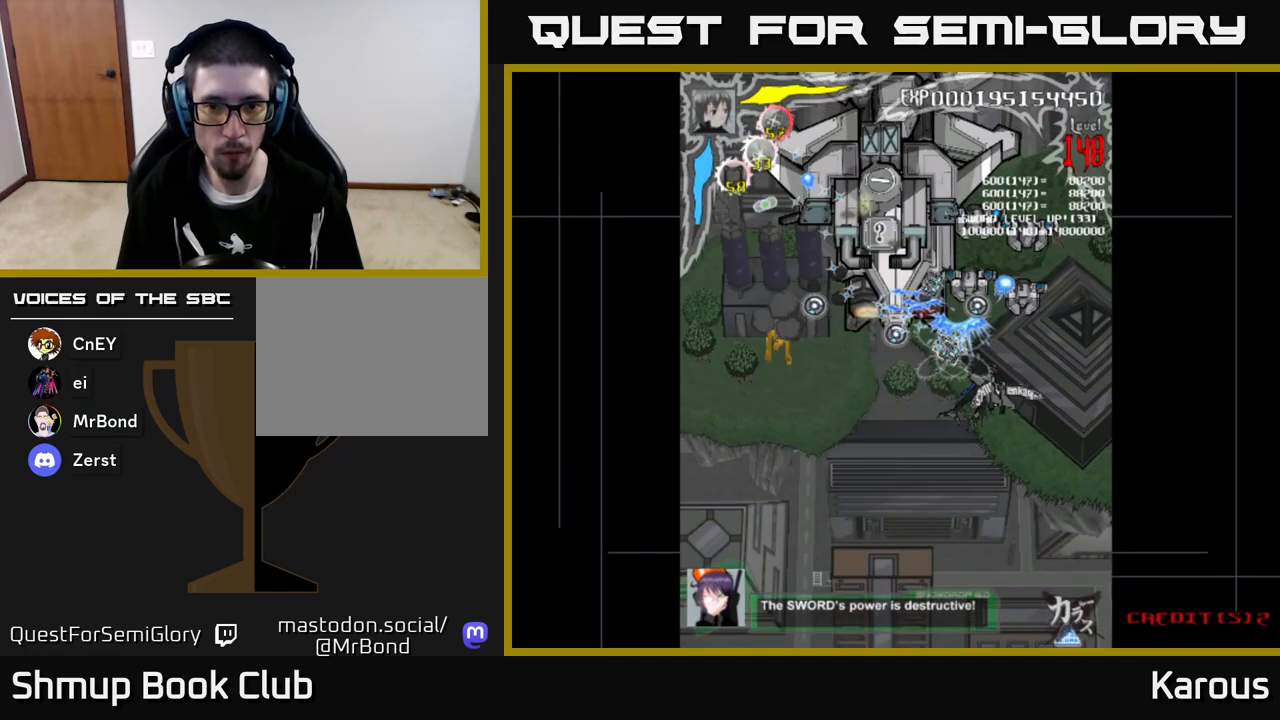
{"buttons": ["B", "DPAD_UP"], "left_stick": "center", "events": [[33, "DPAD_DOWN", "up"], [183, "DPAD_RIGHT", "up"], [200, "DPAD_LEFT", "down"], [333, "DPAD_UP", "down"], [383, "DPAD_LEFT", "up"], [417, "A", "up"], [417, "B", "down"]]}
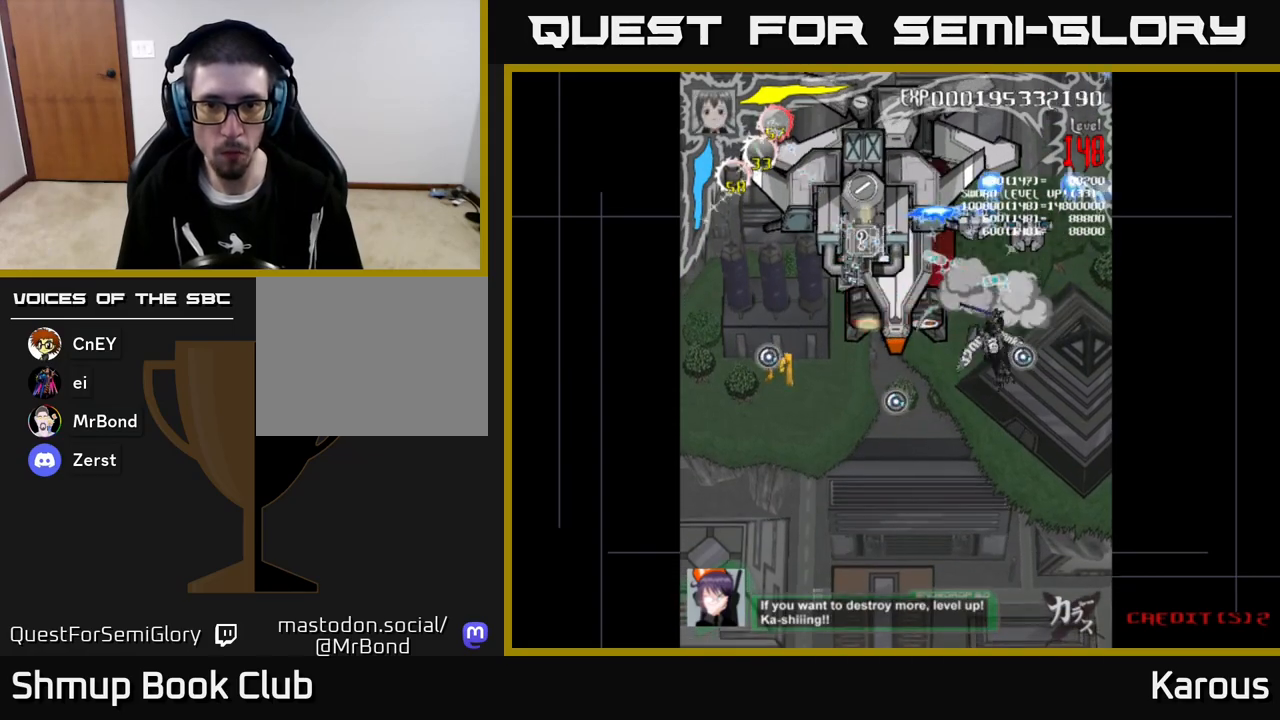
{"buttons": ["A", "DPAD_LEFT"], "left_stick": "center", "events": [[333, "DPAD_UP", "up"], [367, "A", "down"], [367, "B", "up"], [367, "DPAD_DOWN", "down"], [417, "DPAD_LEFT", "down"], [483, "DPAD_DOWN", "up"]]}
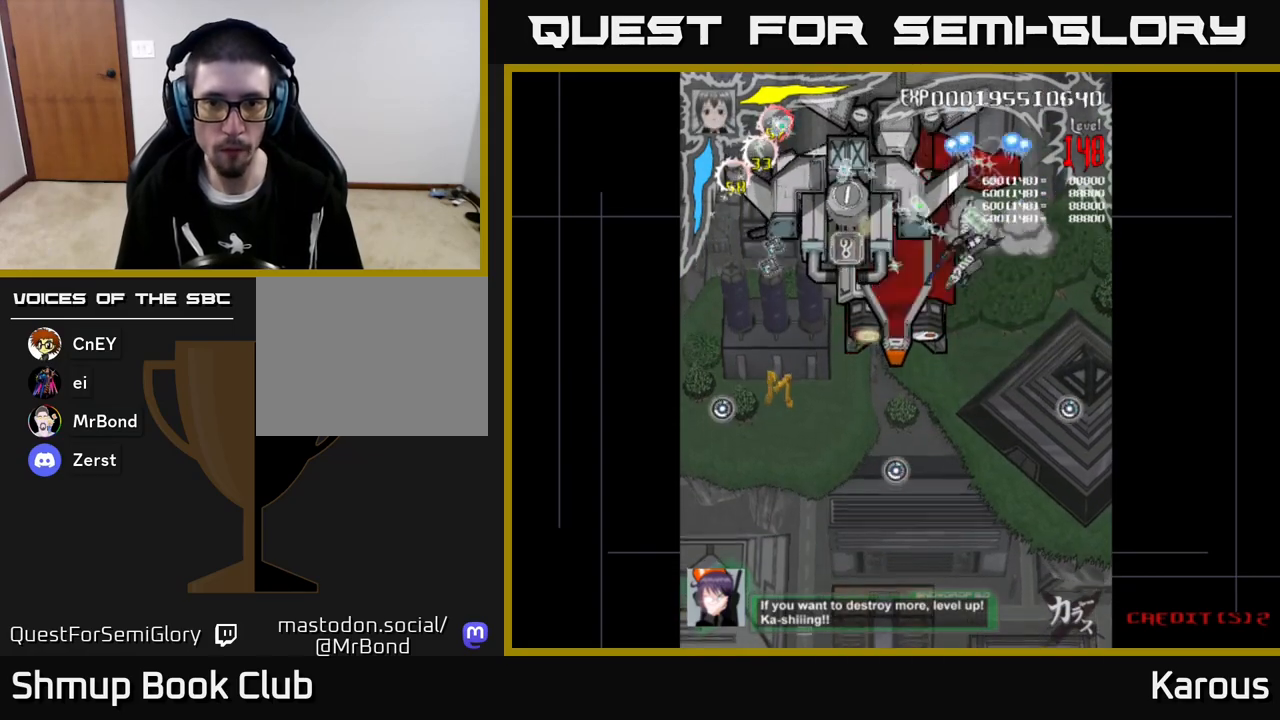
{"buttons": ["A", "DPAD_UP", "DPAD_LEFT"], "left_stick": "center", "events": [[183, "DPAD_DOWN", "down"], [350, "DPAD_DOWN", "up"], [433, "DPAD_UP", "down"]]}
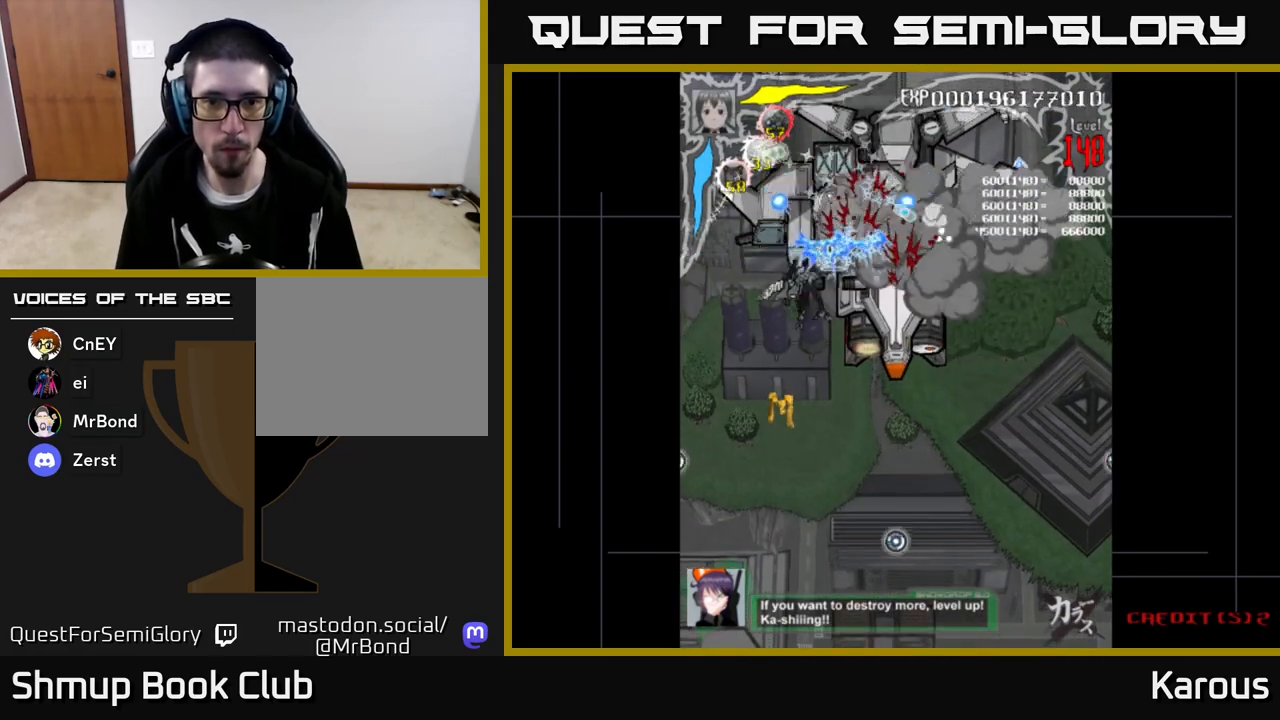
{"buttons": ["A", "DPAD_DOWN", "DPAD_LEFT"], "left_stick": "center", "events": [[33, "DPAD_LEFT", "up"], [150, "DPAD_RIGHT", "down"], [183, "DPAD_UP", "up"], [217, "DPAD_RIGHT", "up"], [233, "DPAD_DOWN", "down"], [383, "DPAD_DOWN", "up"], [400, "DPAD_LEFT", "down"], [483, "DPAD_DOWN", "down"]]}
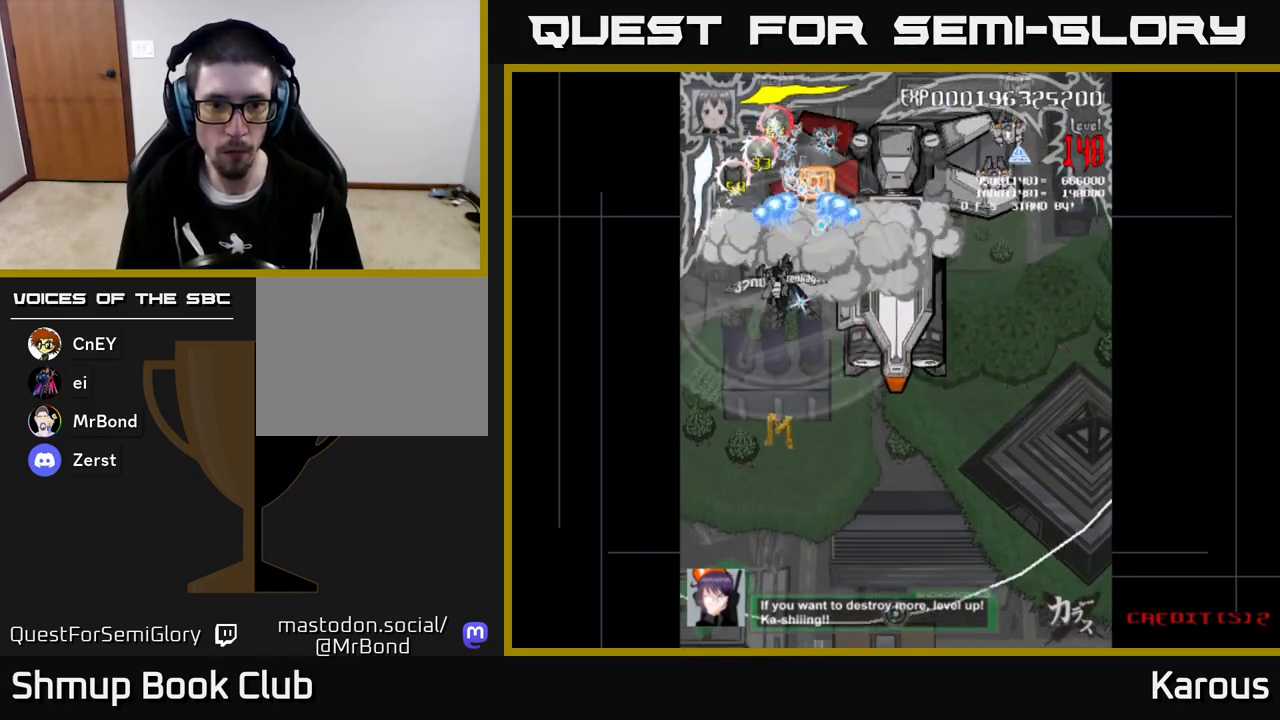
{"buttons": ["A", "DPAD_DOWN"], "left_stick": "center", "events": [[17, "DPAD_LEFT", "up"]]}
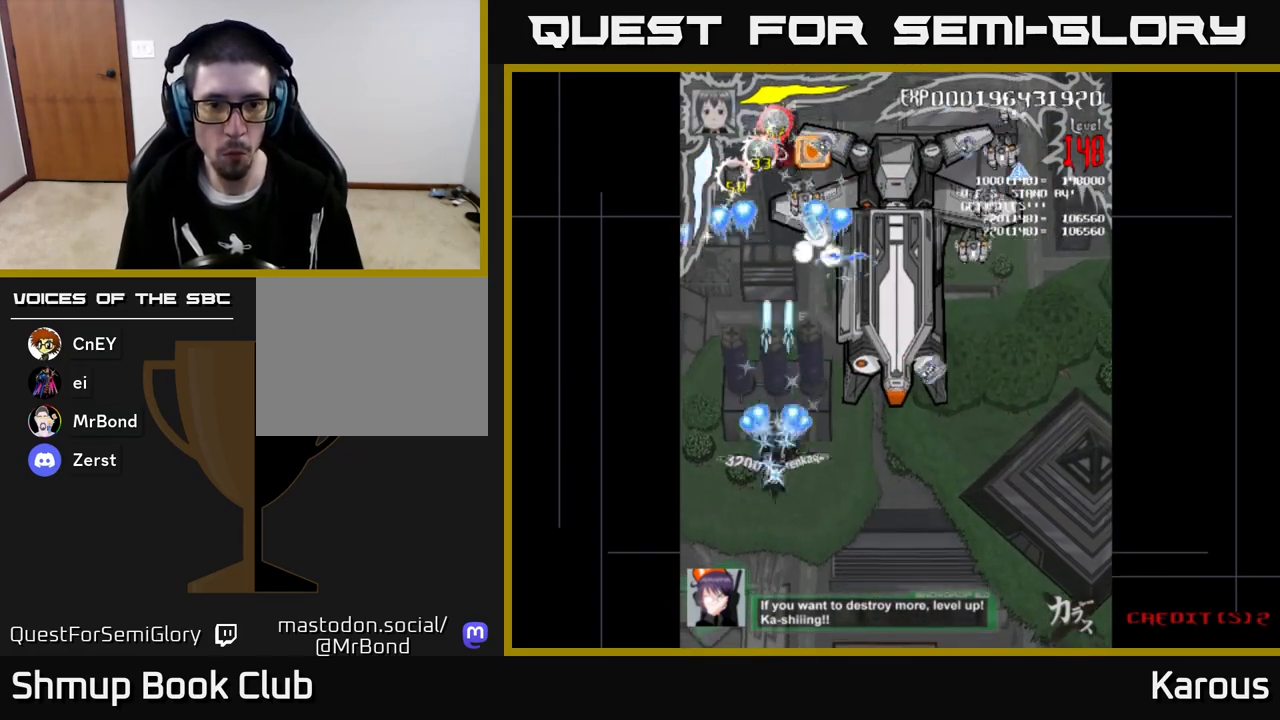
{"buttons": ["B", "DPAD_RIGHT"], "left_stick": "center", "events": [[50, "DPAD_RIGHT", "down"], [67, "DPAD_DOWN", "up"], [100, "DPAD_RIGHT", "up"], [100, "DPAD_UP", "down"], [200, "DPAD_RIGHT", "down"], [233, "X", "down"], [300, "A", "up"], [333, "A", "down"], [350, "A", "up"], [383, "X", "up"], [433, "DPAD_UP", "up"], [450, "B", "down"]]}
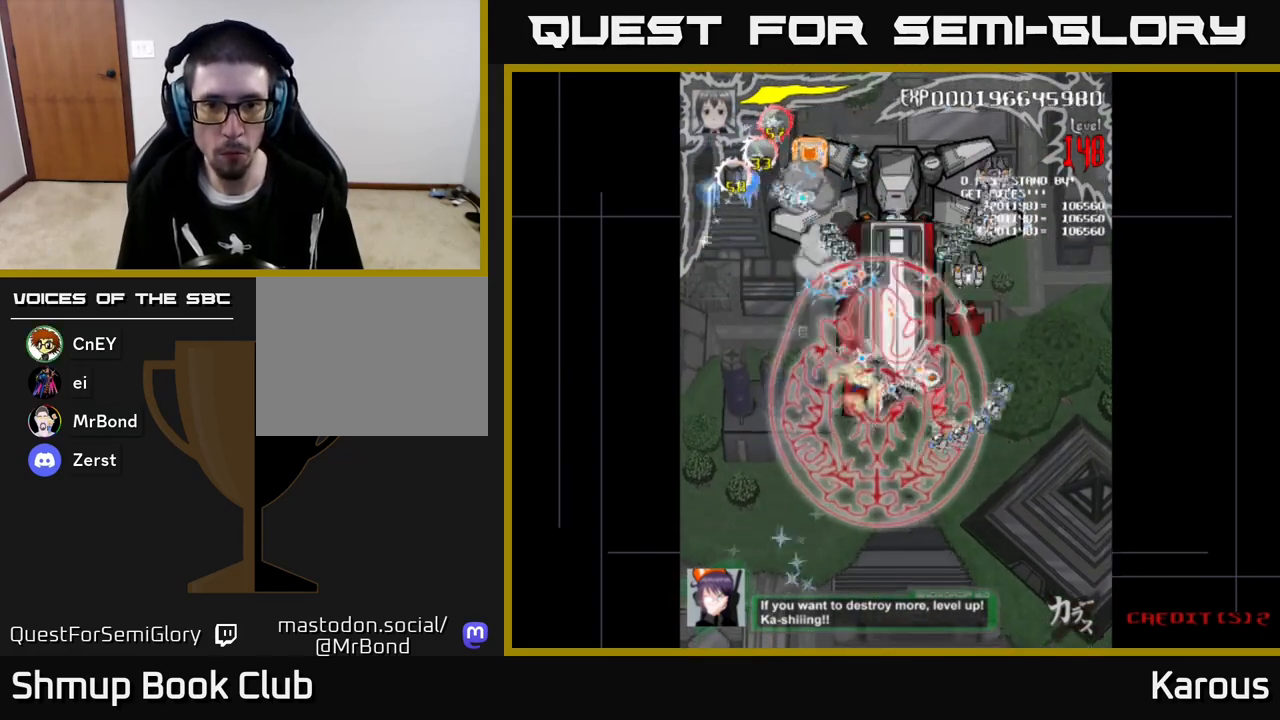
{"buttons": ["B", "DPAD_UP"], "left_stick": "center", "events": [[217, "DPAD_UP", "down"], [250, "DPAD_RIGHT", "up"]]}
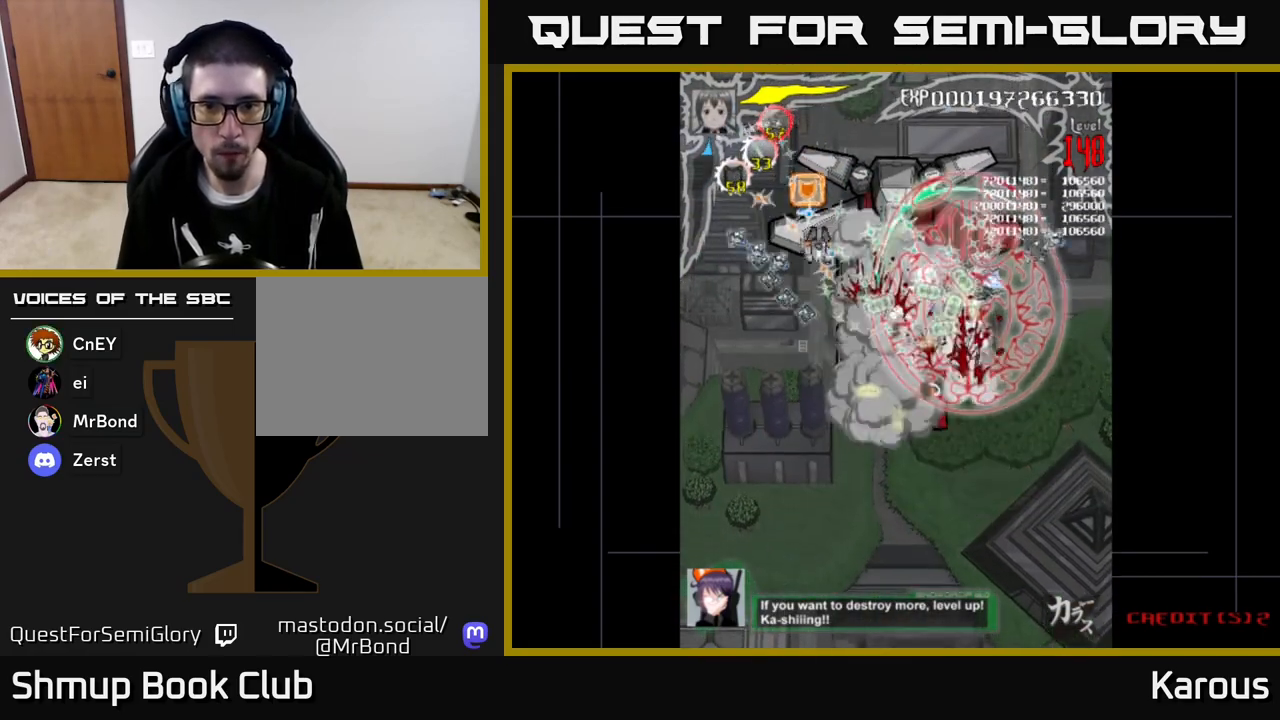
{"buttons": ["A", "DPAD_LEFT"], "left_stick": "center", "events": [[50, "DPAD_UP", "up"], [83, "DPAD_DOWN", "down"], [267, "DPAD_LEFT", "down"], [417, "A", "down"], [433, "B", "up"], [483, "DPAD_DOWN", "up"]]}
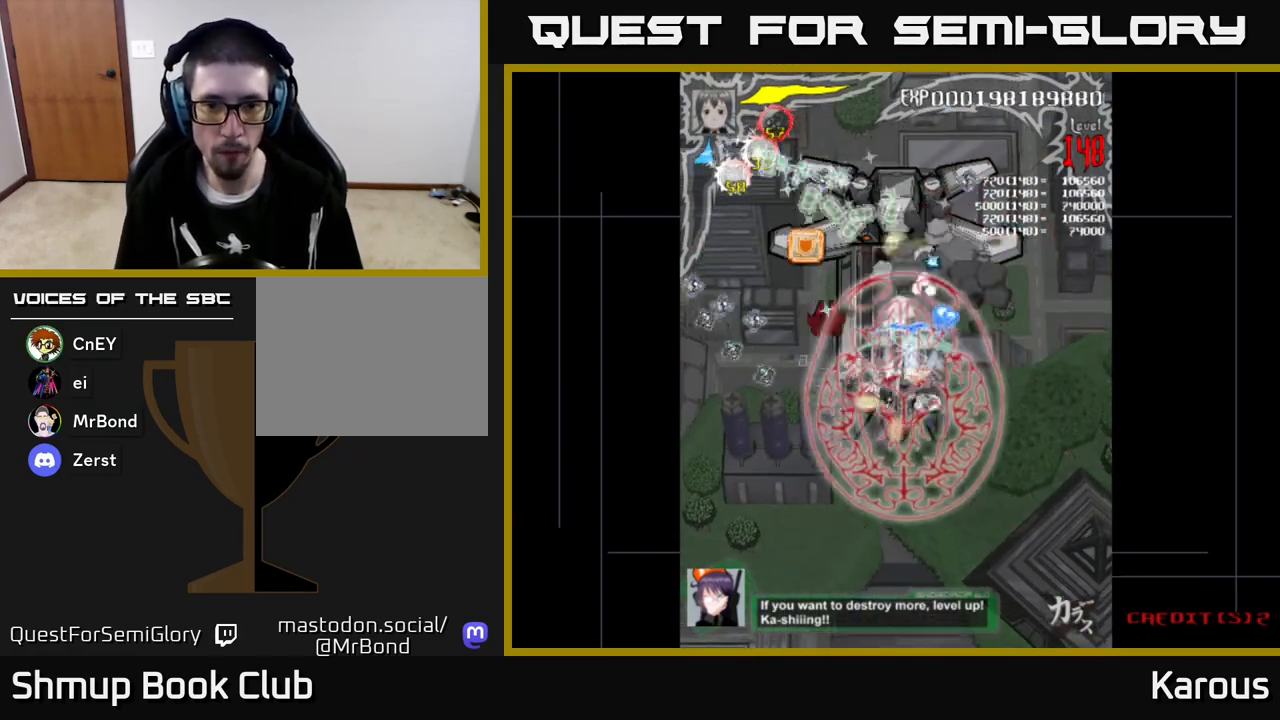
{"buttons": ["A", "DPAD_UP", "DPAD_RIGHT"], "left_stick": "center"}
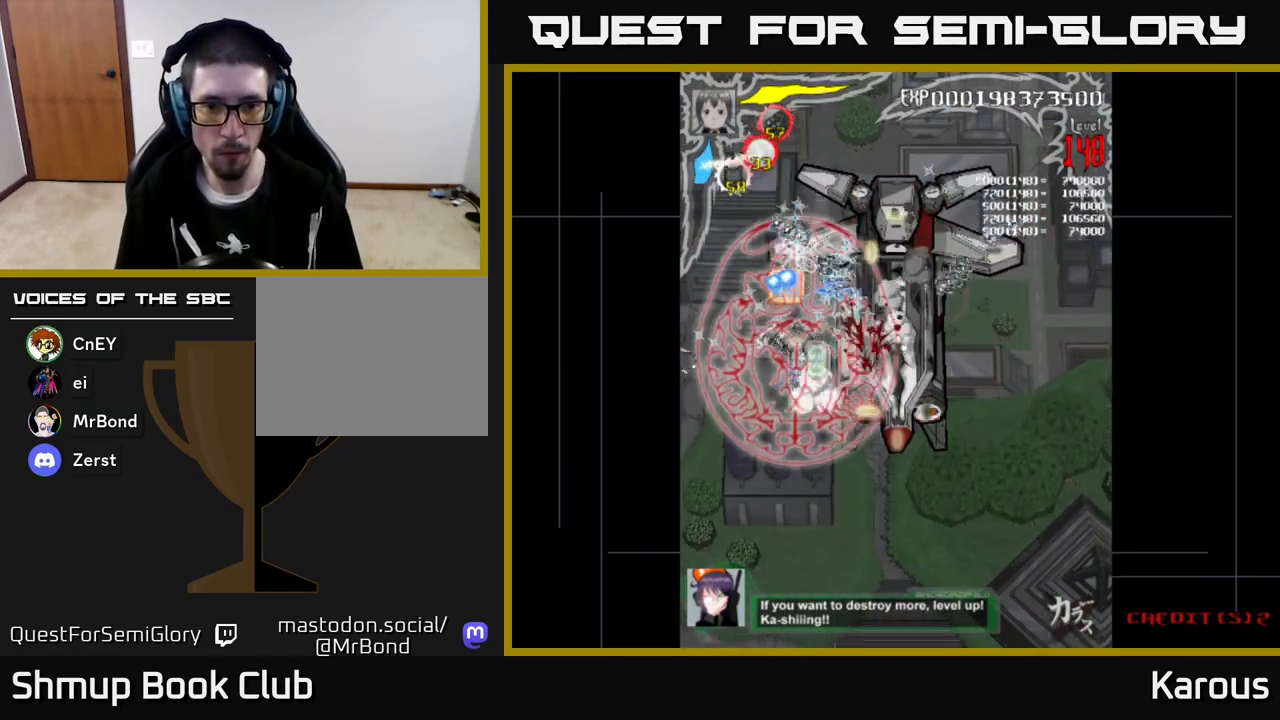
{"buttons": ["A", "DPAD_DOWN", "DPAD_RIGHT"], "left_stick": "center", "events": [[100, "DPAD_UP", "up"], [117, "DPAD_DOWN", "down"], [133, "DPAD_RIGHT", "up"], [250, "DPAD_RIGHT", "down"]]}
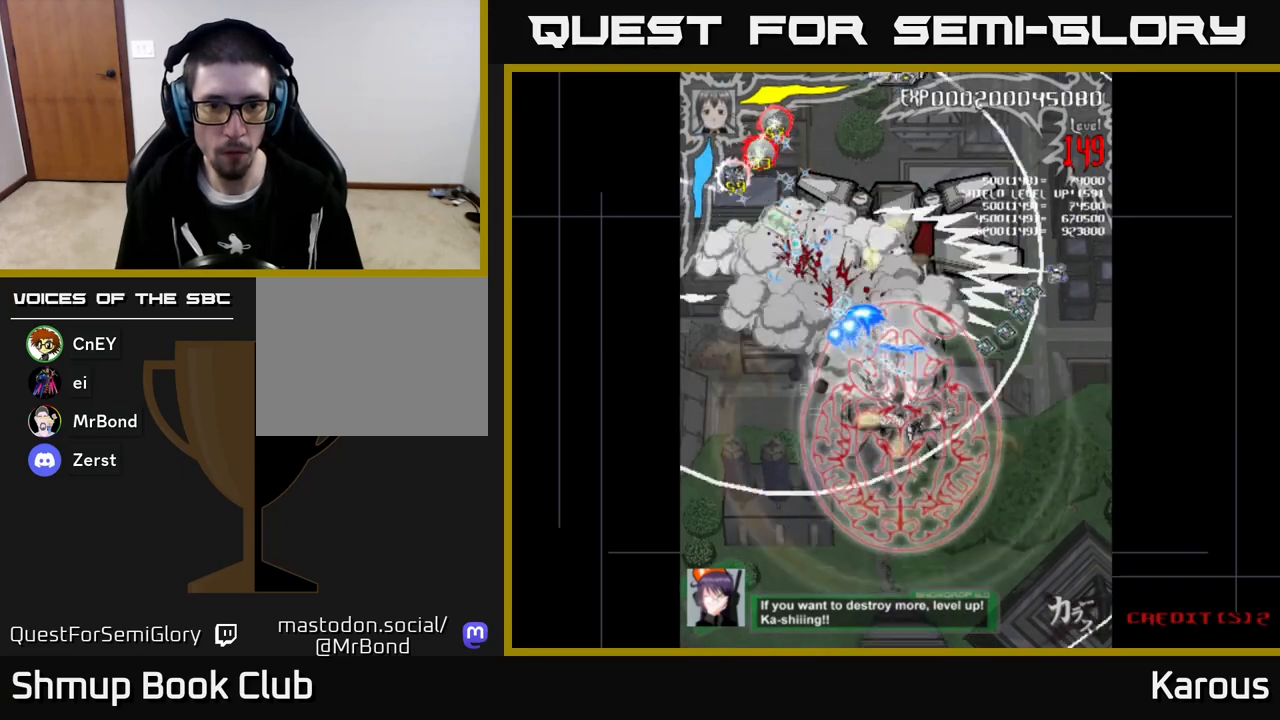
{"buttons": ["B", "DPAD_UP", "DPAD_LEFT"], "left_stick": "center"}
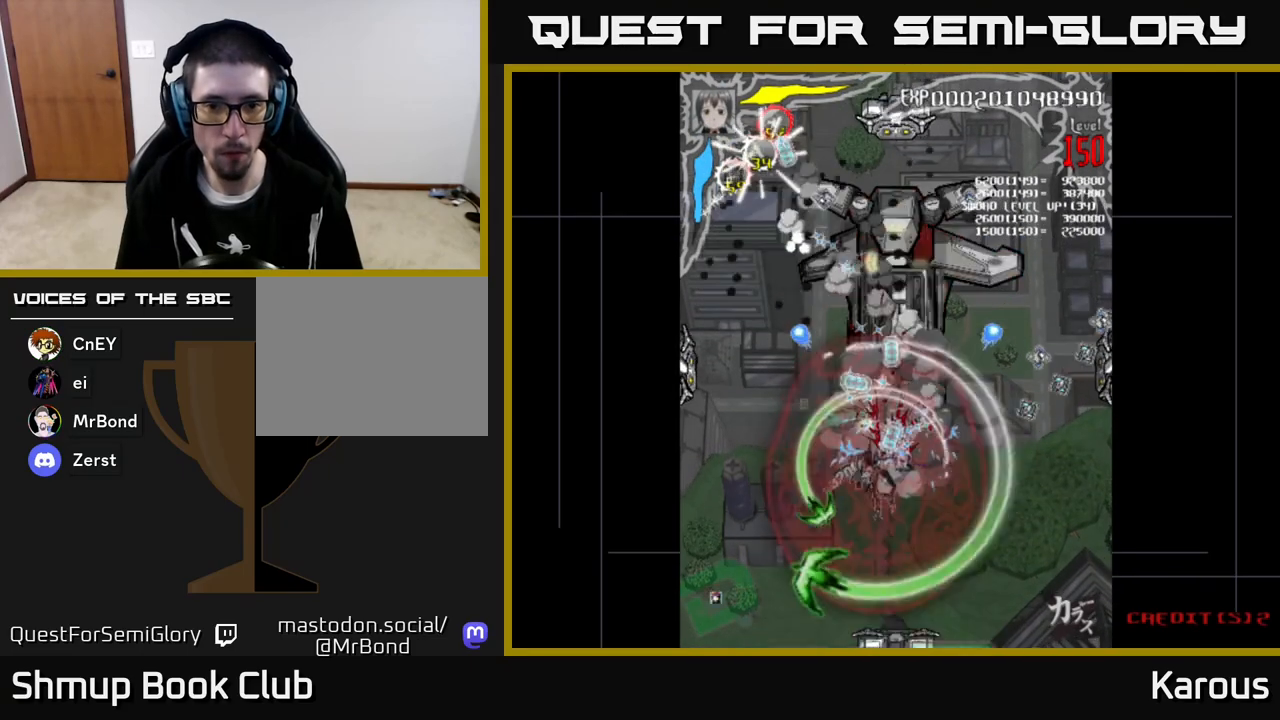
{"buttons": ["B", "DPAD_UP", "DPAD_RIGHT"], "left_stick": "center", "events": [[17, "DPAD_LEFT", "up"], [500, "DPAD_RIGHT", "down"]]}
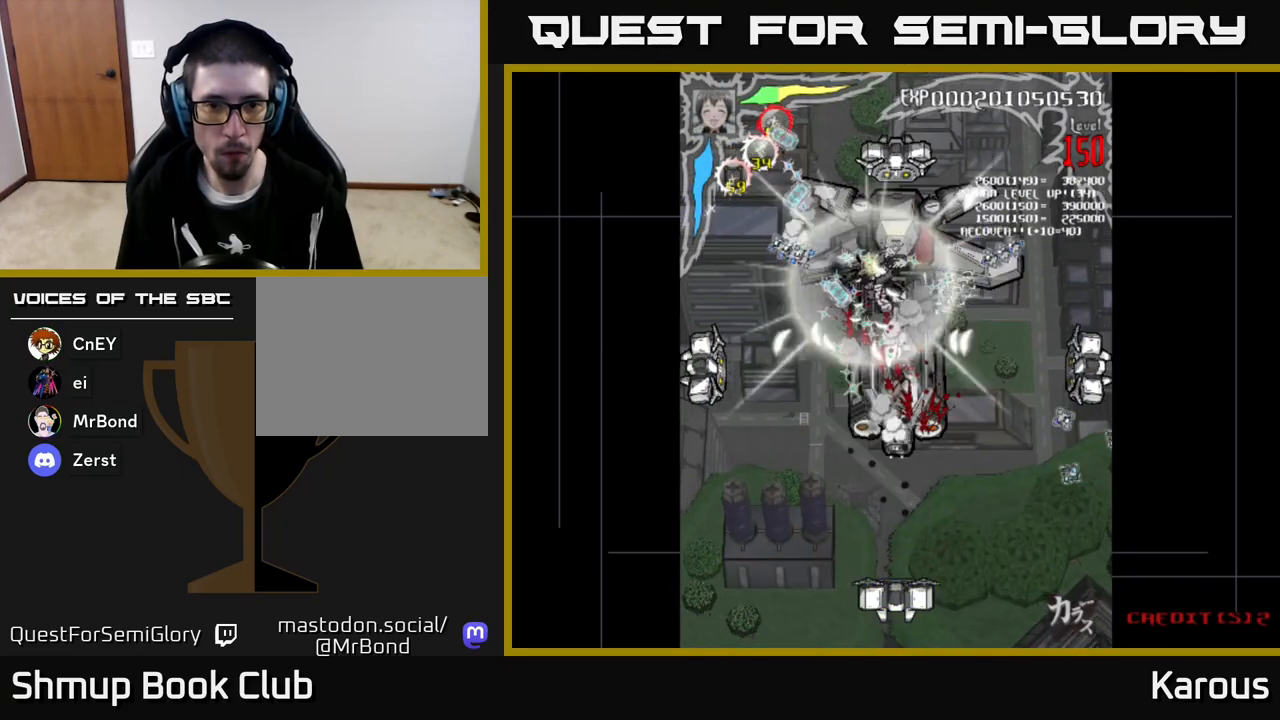
{"buttons": ["A", "DPAD_DOWN"], "left_stick": "center", "events": [[50, "DPAD_RIGHT", "up"], [317, "DPAD_UP", "up"], [350, "A", "down"], [350, "DPAD_RIGHT", "down"], [367, "DPAD_DOWN", "down"], [367, "DPAD_RIGHT", "up"], [383, "B", "up"]]}
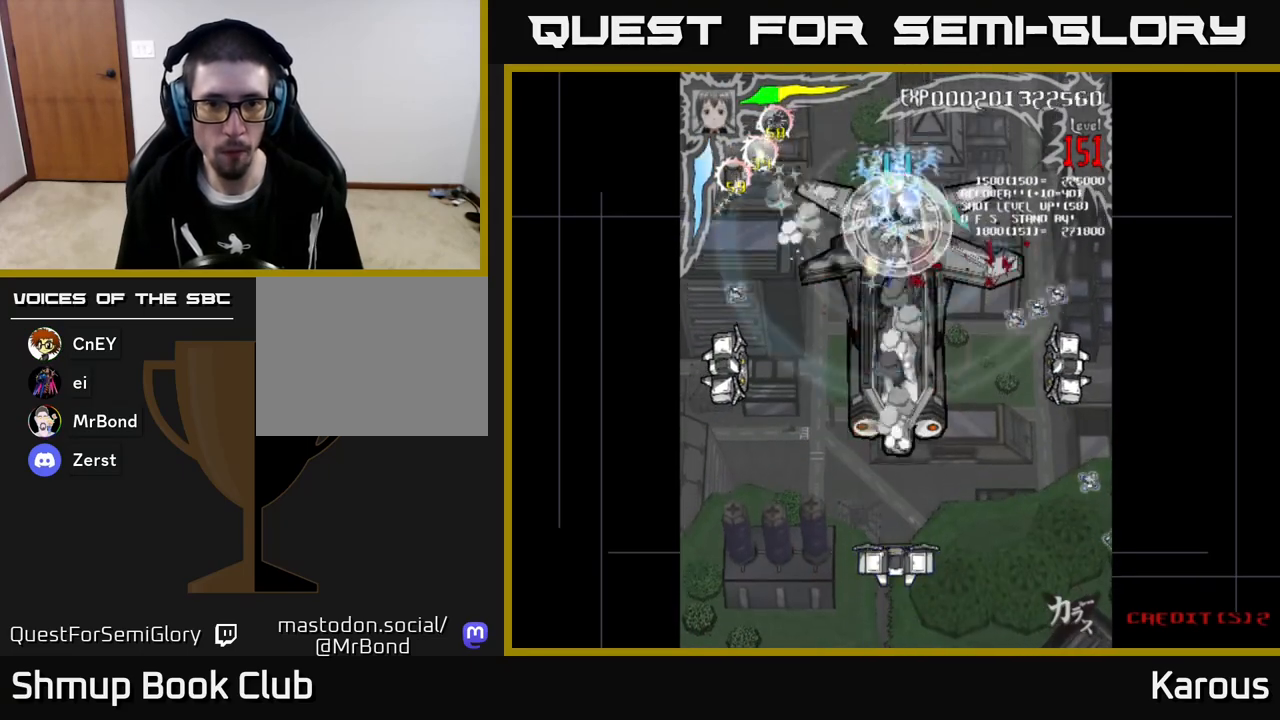
{"buttons": ["A", "DPAD_DOWN"], "left_stick": "center", "events": []}
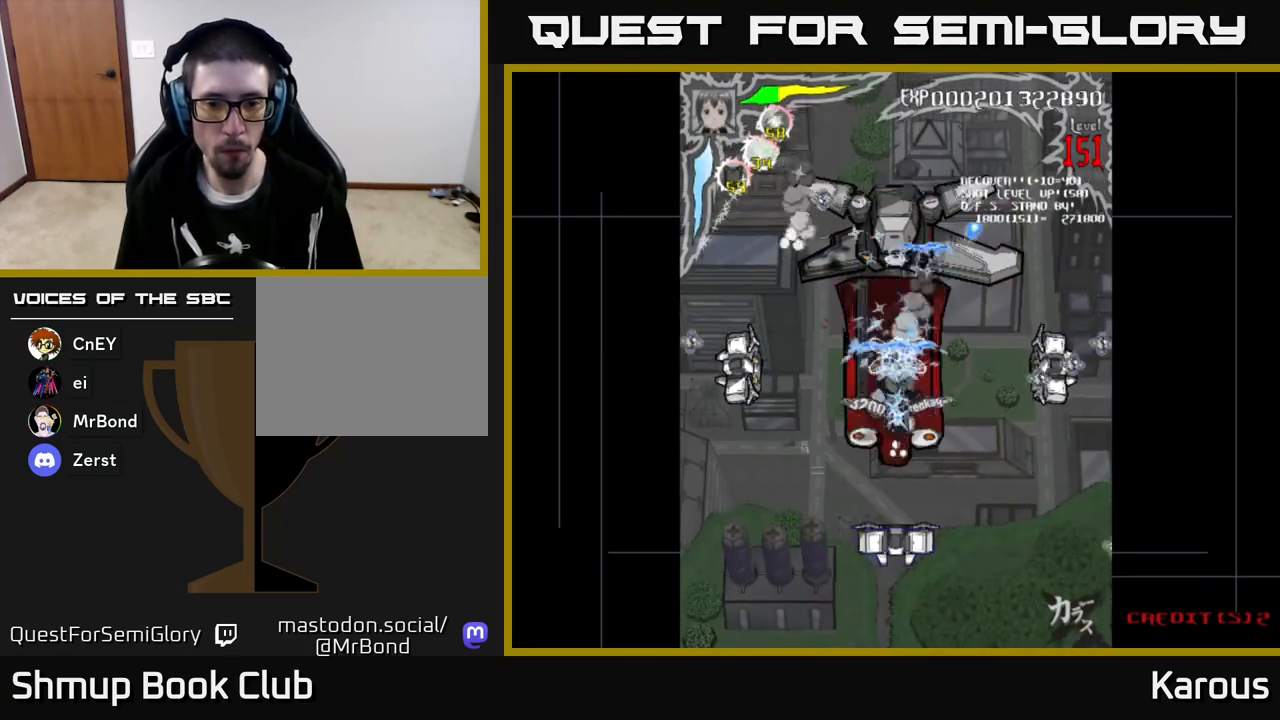
{"buttons": ["A", "B", "DPAD_DOWN"], "left_stick": "center", "events": [[133, "B", "down"], [183, "A", "up"], [483, "A", "down"]]}
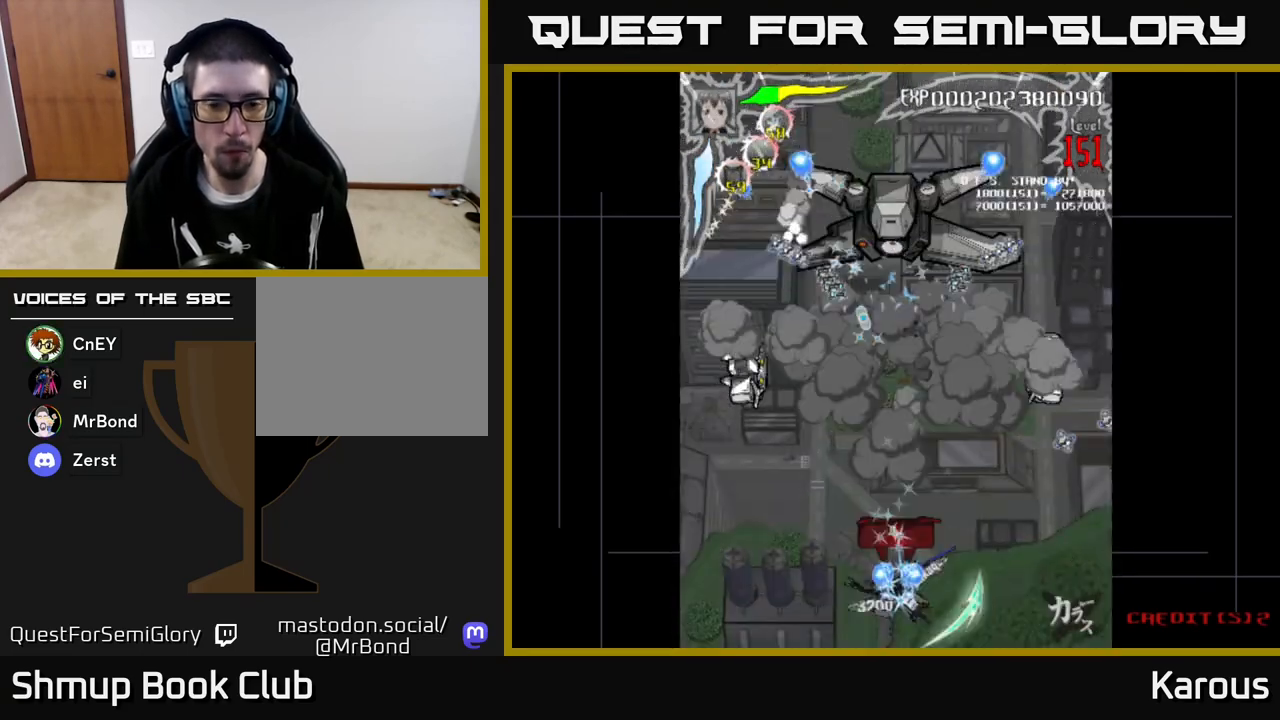
{"buttons": ["A", "DPAD_UP", "DPAD_LEFT"], "left_stick": "center"}
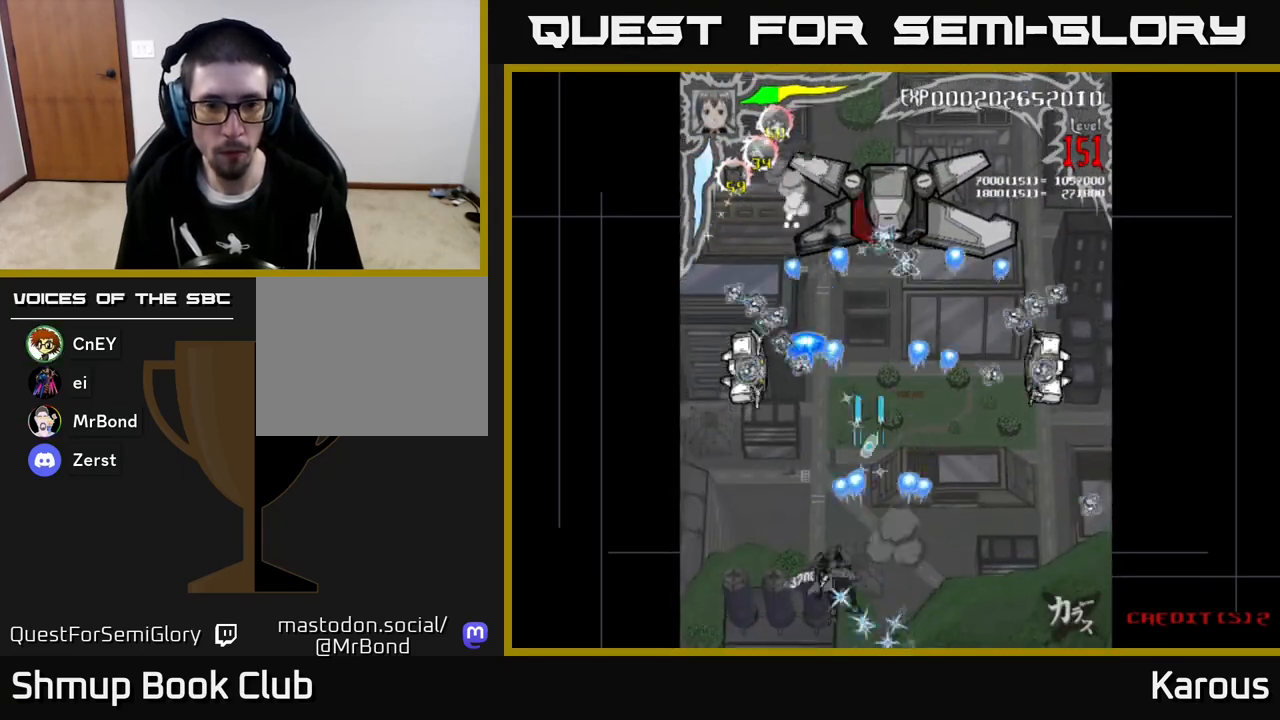
{"buttons": ["B", "DPAD_LEFT"], "left_stick": "center", "events": [[183, "DPAD_LEFT", "up"], [250, "B", "down"], [267, "A", "up"], [433, "DPAD_LEFT", "down"], [433, "DPAD_UP", "up"]]}
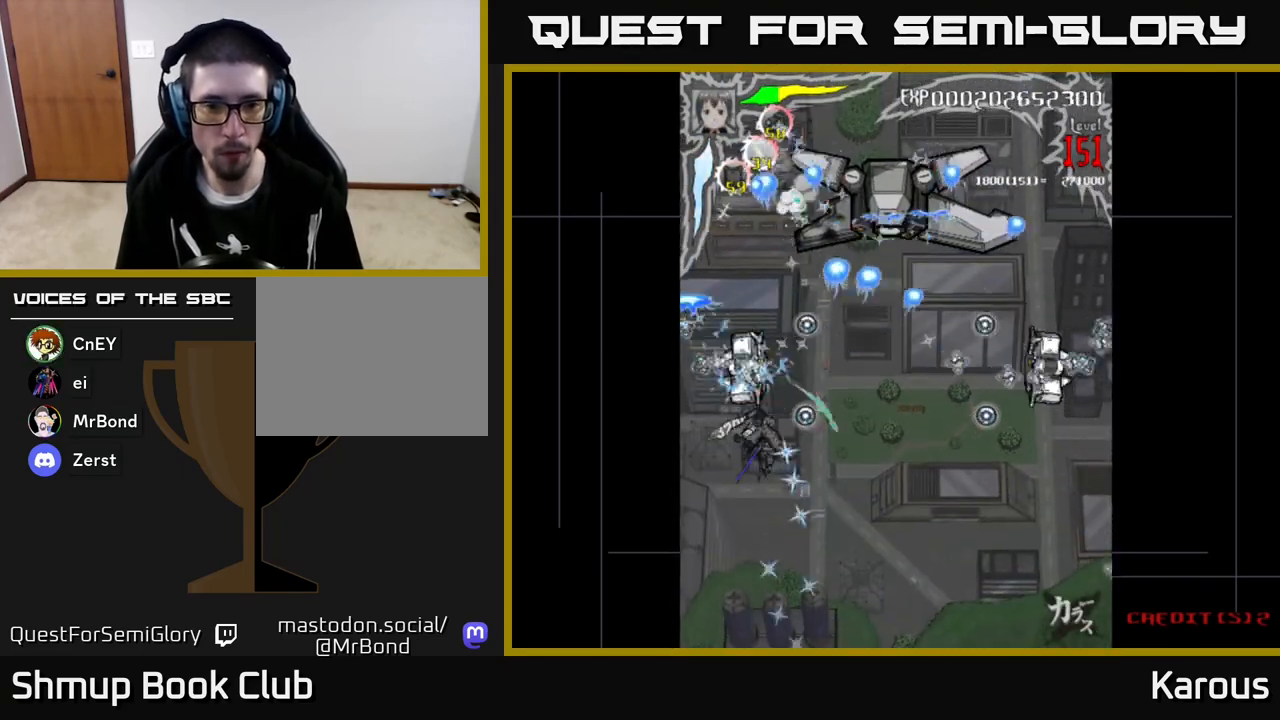
{"buttons": ["A", "DPAD_DOWN", "DPAD_RIGHT"], "left_stick": "center", "events": [[17, "DPAD_LEFT", "up"], [100, "A", "down"], [150, "B", "up"], [200, "DPAD_DOWN", "down"], [267, "DPAD_RIGHT", "down"]]}
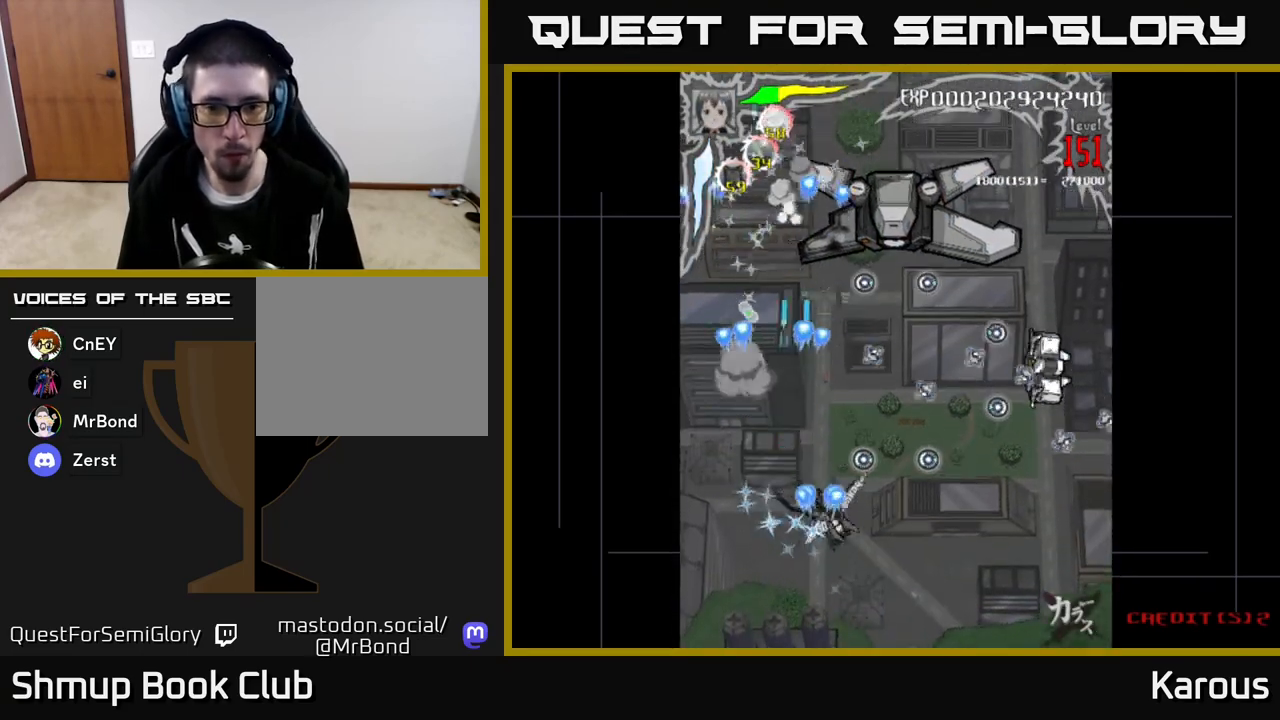
{"buttons": ["A", "DPAD_RIGHT"], "left_stick": "center", "events": [[150, "DPAD_DOWN", "up"]]}